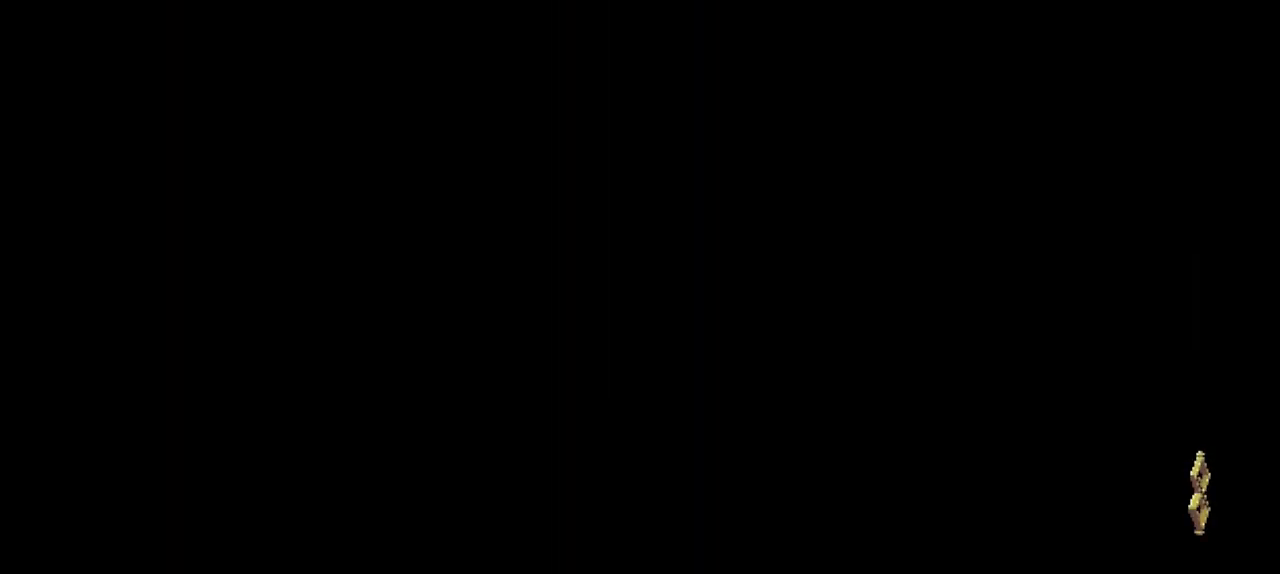
Gameplay with a controller (Xbox layout); each line is a JSON object with the inputs held at the frame after it (dt_ms = milliseconds from this image to that frame). "events" lists button and stick changes between this image and that frame as [ms after this image, input, new state], when the widget could be followed in between. Not read: L3 R3.
{"dt_ms": 500, "buttons": [], "left_stick": "center", "right_stick": "center", "events": []}
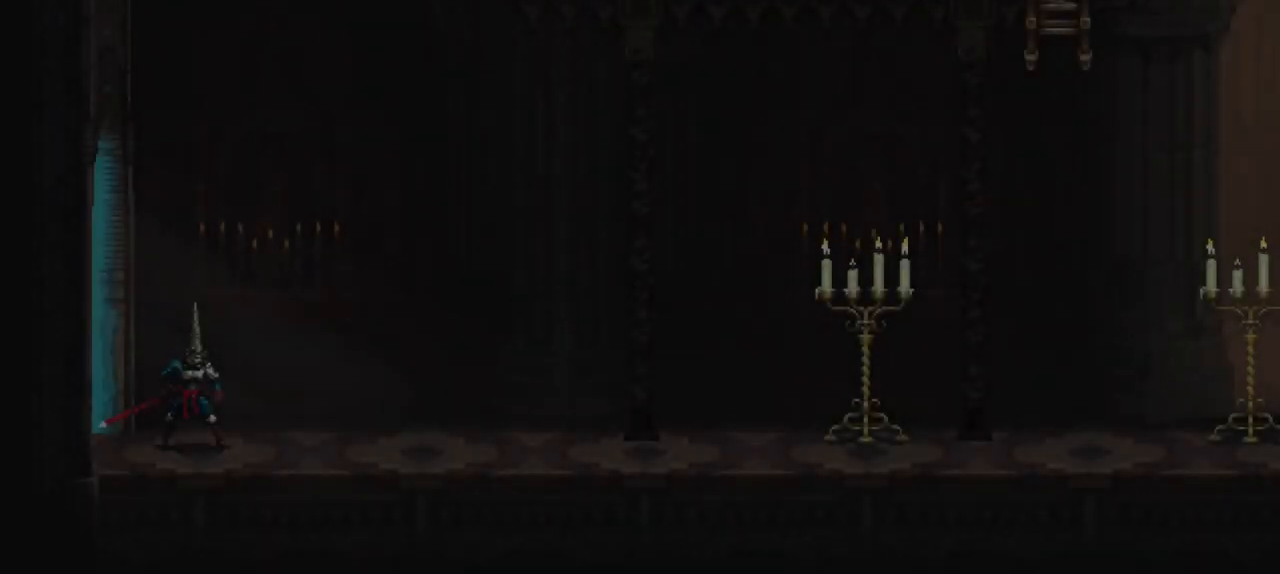
{"dt_ms": 500, "buttons": ["X"], "left_stick": "down-right", "right_stick": "center", "events": [[167, "left_stick", "down-right"], [200, "X", "down"], [300, "X", "up"], [367, "X", "down"], [433, "X", "up"], [500, "X", "down"]]}
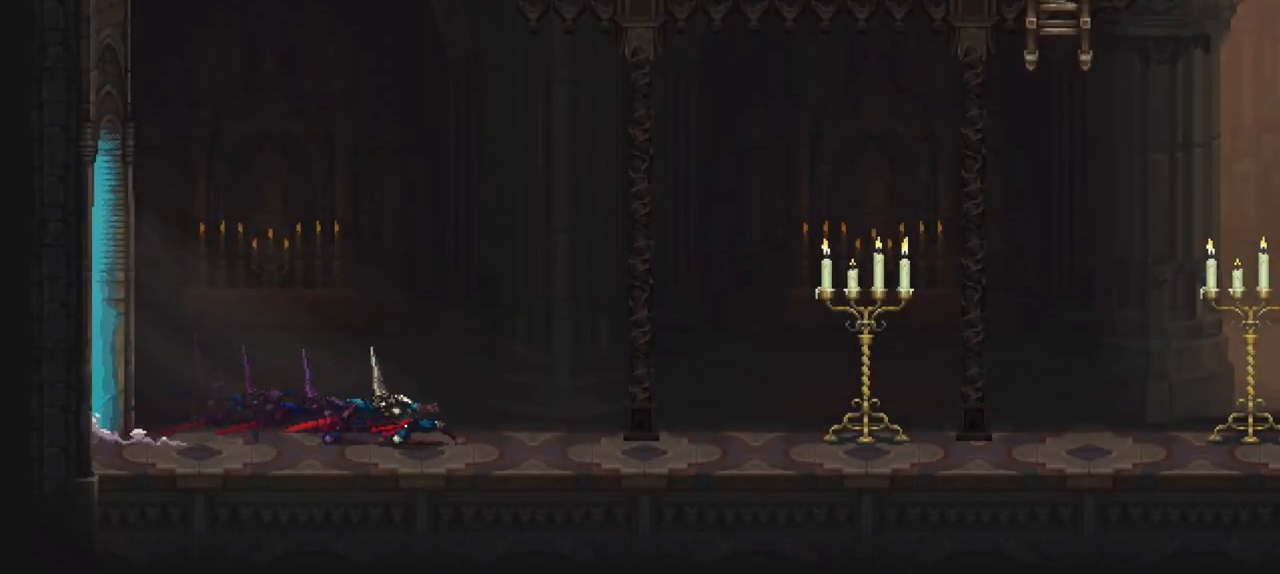
{"dt_ms": 500, "buttons": [], "left_stick": "down-right", "right_stick": "center", "events": [[67, "X", "up"], [167, "X", "down"], [200, "X", "up"], [267, "X", "down"], [333, "X", "up"], [433, "X", "down"], [500, "X", "up"]]}
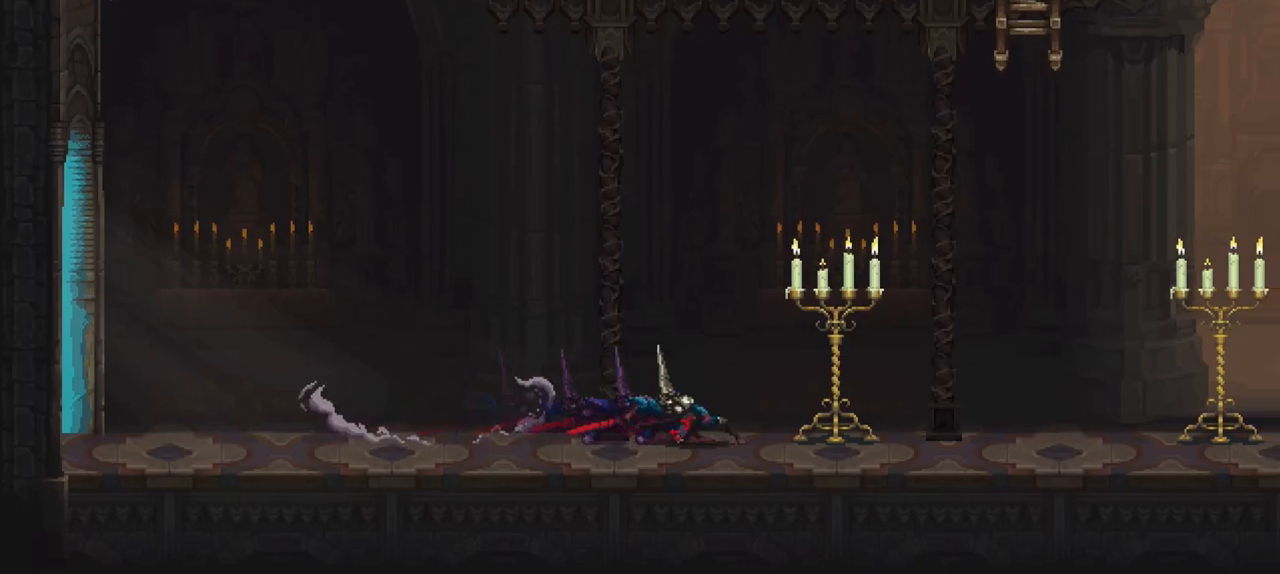
{"dt_ms": 500, "buttons": ["X"], "left_stick": "down-right", "right_stick": "center", "events": [[67, "X", "down"], [133, "X", "up"], [233, "X", "down"], [267, "X", "up"], [367, "X", "down"], [433, "X", "up"], [500, "X", "down"]]}
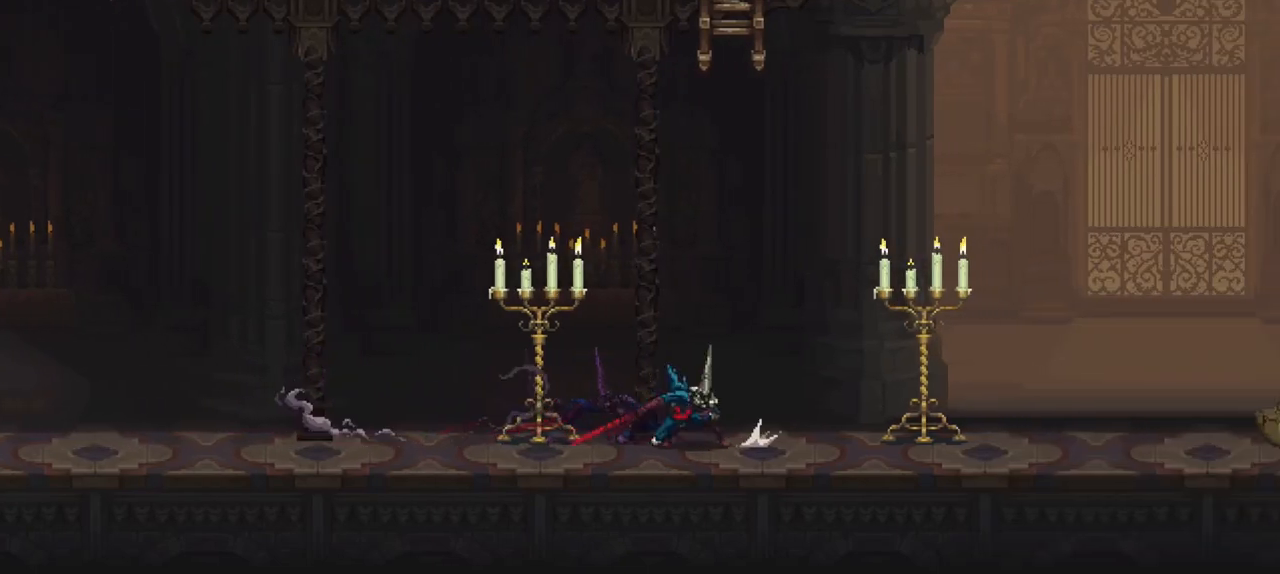
{"dt_ms": 500, "buttons": [], "left_stick": "right", "right_stick": "center", "events": [[67, "X", "up"], [167, "X", "down"], [233, "X", "up"], [433, "left_stick", "right"]]}
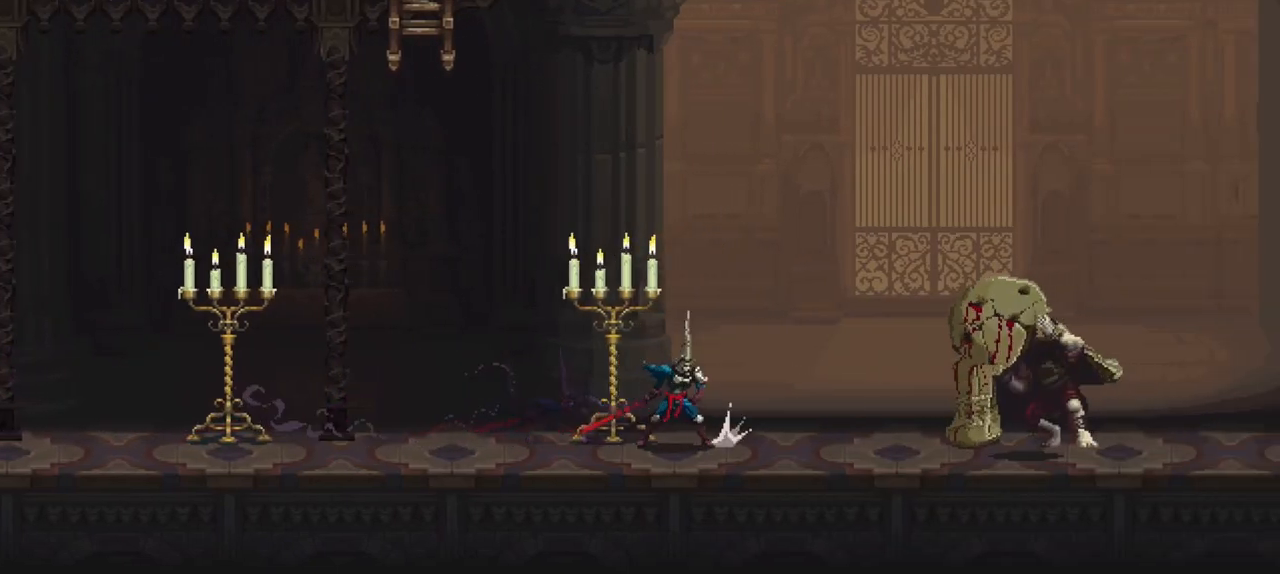
{"dt_ms": 500, "buttons": [], "left_stick": "right", "right_stick": "center", "events": []}
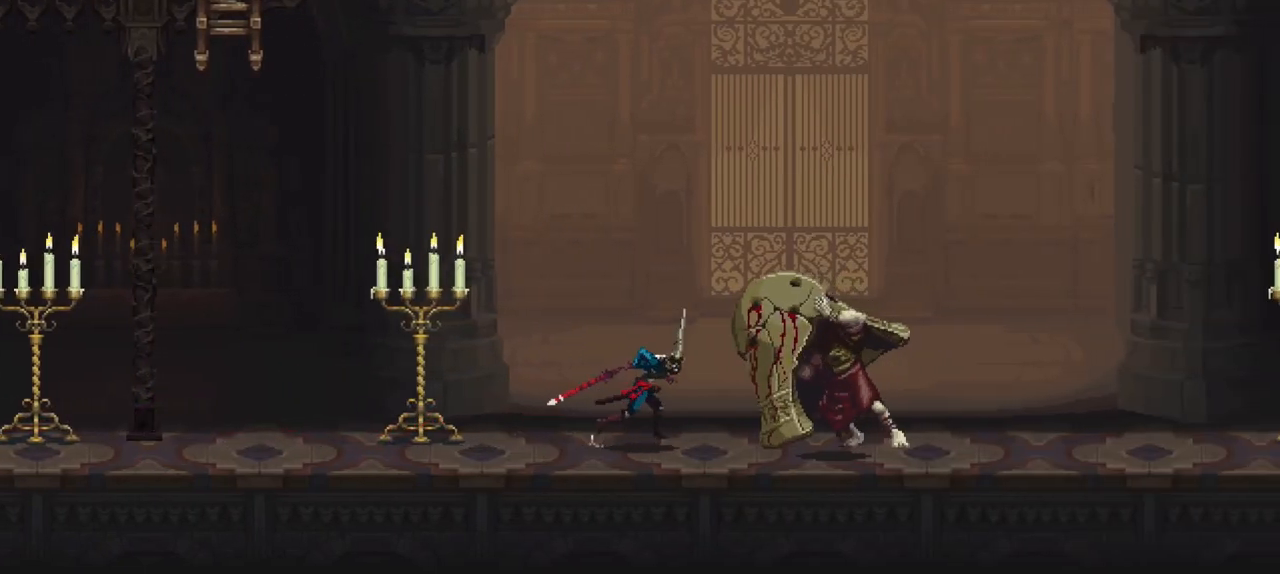
{"dt_ms": 500, "buttons": ["X"], "left_stick": "down-right", "right_stick": "center", "events": [[133, "left_stick", "down-right"], [167, "X", "down"]]}
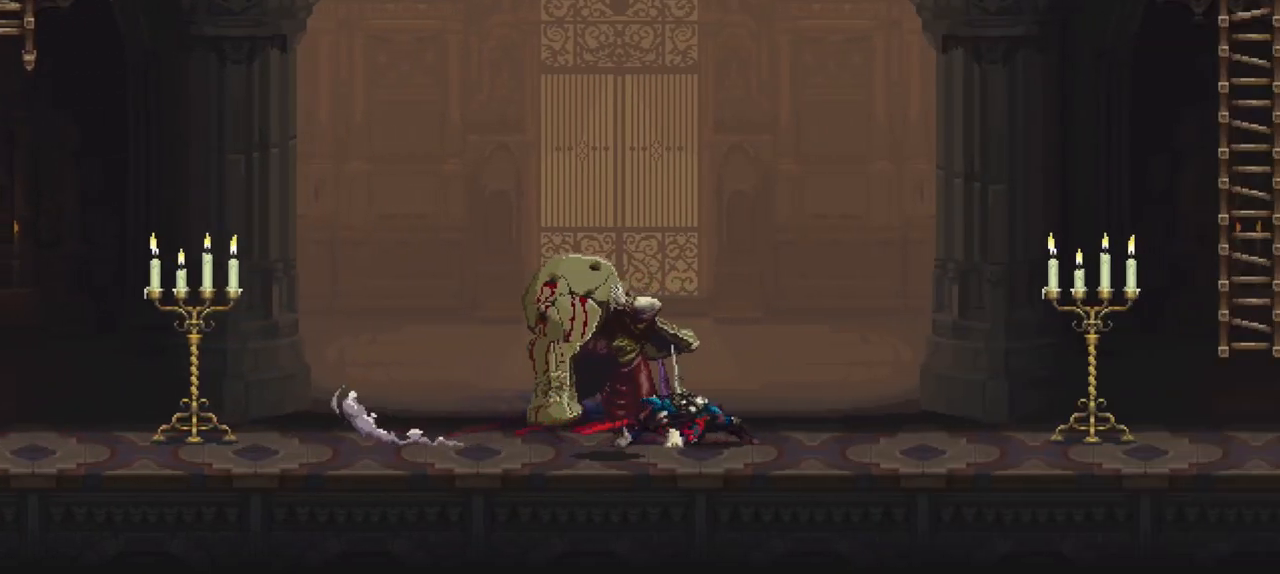
{"dt_ms": 500, "buttons": ["X"], "left_stick": "right", "right_stick": "center", "events": [[33, "X", "up"], [33, "left_stick", "right"], [433, "X", "down"]]}
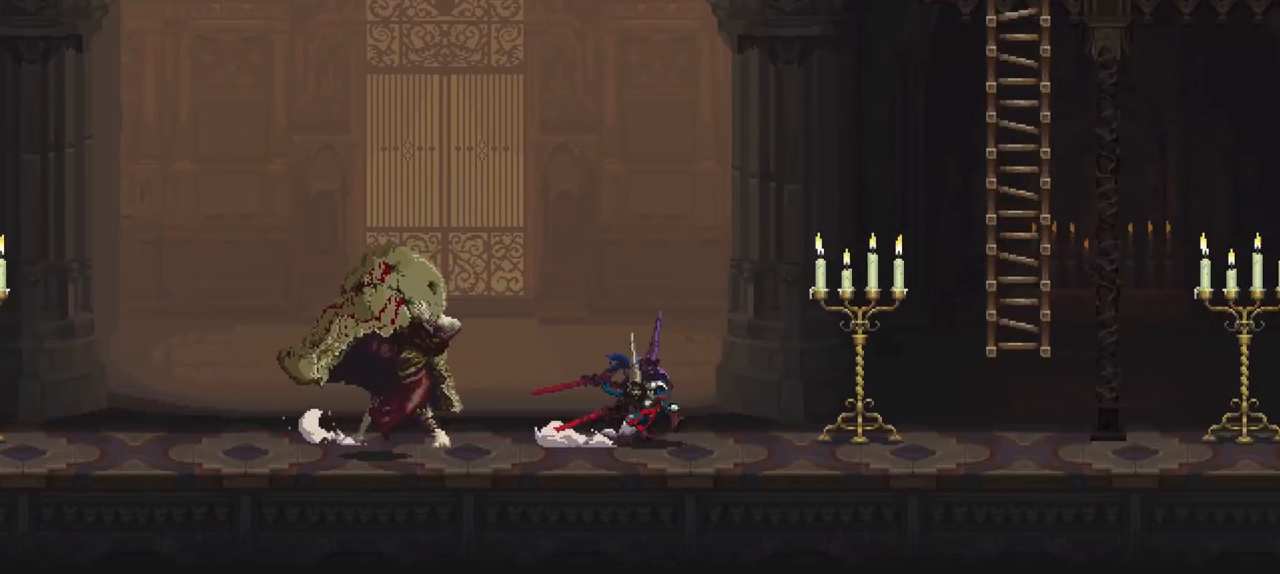
{"dt_ms": 500, "buttons": ["A"], "left_stick": "up-right", "right_stick": "center", "events": [[167, "X", "up"], [233, "A", "down"], [267, "left_stick", "up-right"]]}
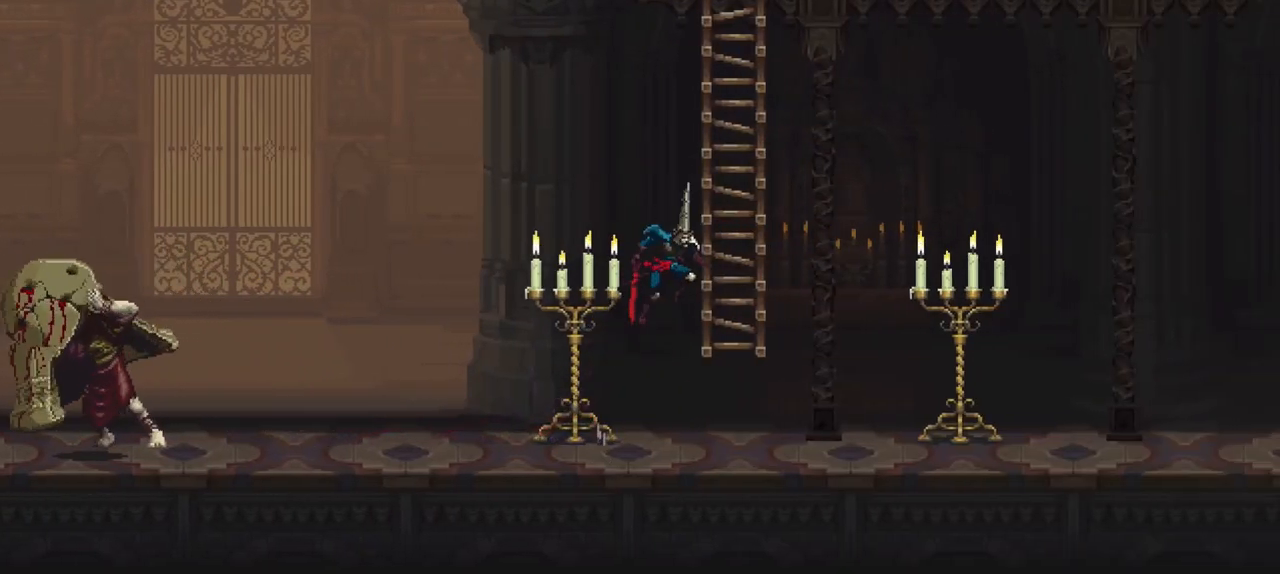
{"dt_ms": 500, "buttons": ["A"], "left_stick": "up", "right_stick": "center", "events": [[33, "A", "up"], [167, "left_stick", "up"], [233, "A", "down"]]}
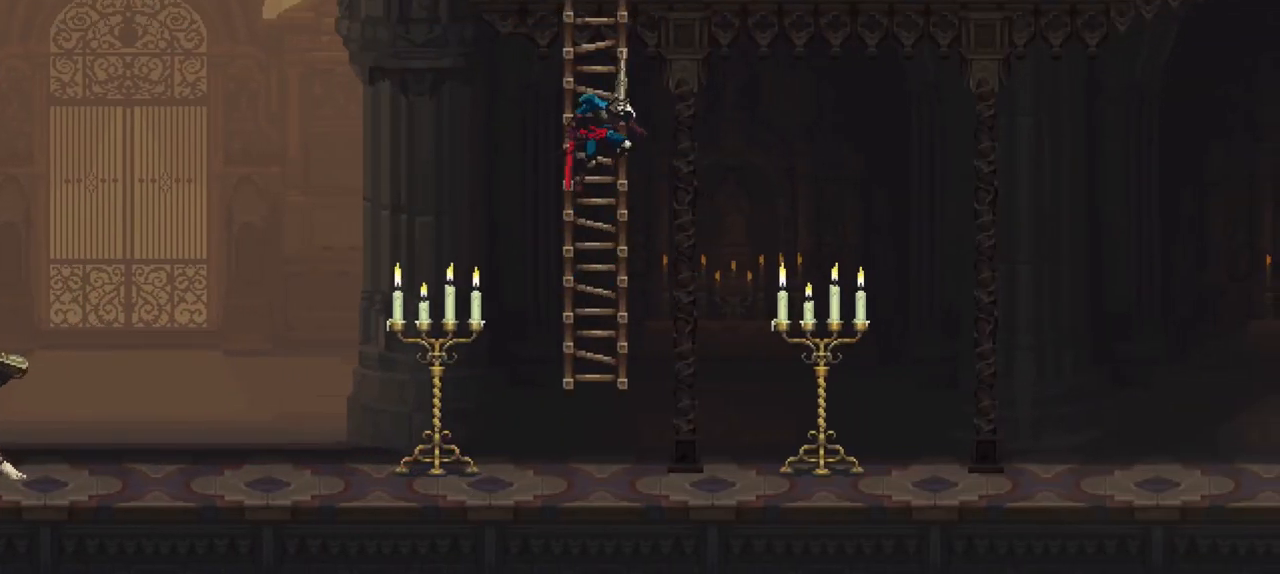
{"dt_ms": 500, "buttons": [], "left_stick": "up", "right_stick": "center", "events": [[33, "A", "up"], [300, "A", "down"], [433, "A", "up"]]}
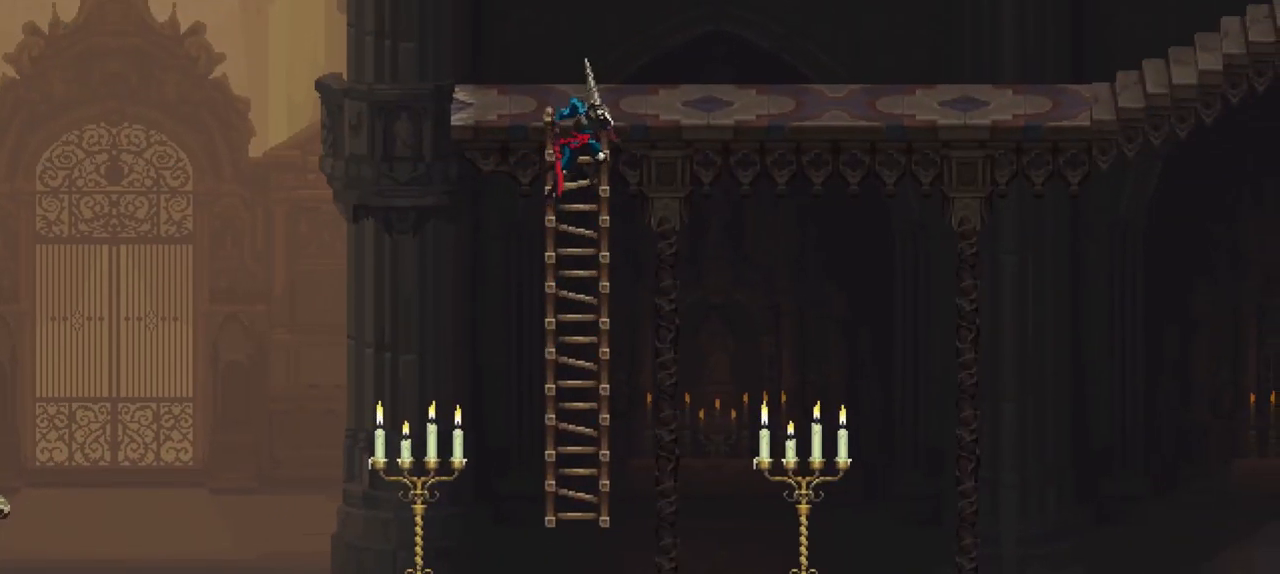
{"dt_ms": 500, "buttons": [], "left_stick": "up", "right_stick": "center", "events": []}
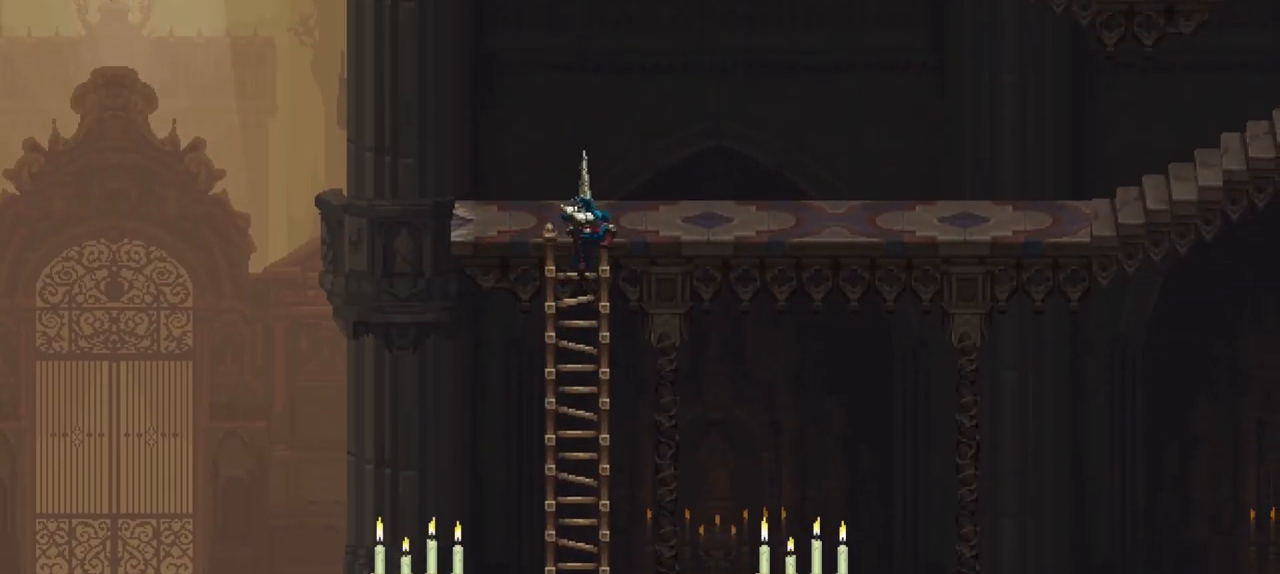
{"dt_ms": 500, "buttons": ["X"], "left_stick": "down-right", "right_stick": "center", "events": [[267, "left_stick", "down-right"], [333, "X", "down"], [433, "X", "up"], [500, "X", "down"]]}
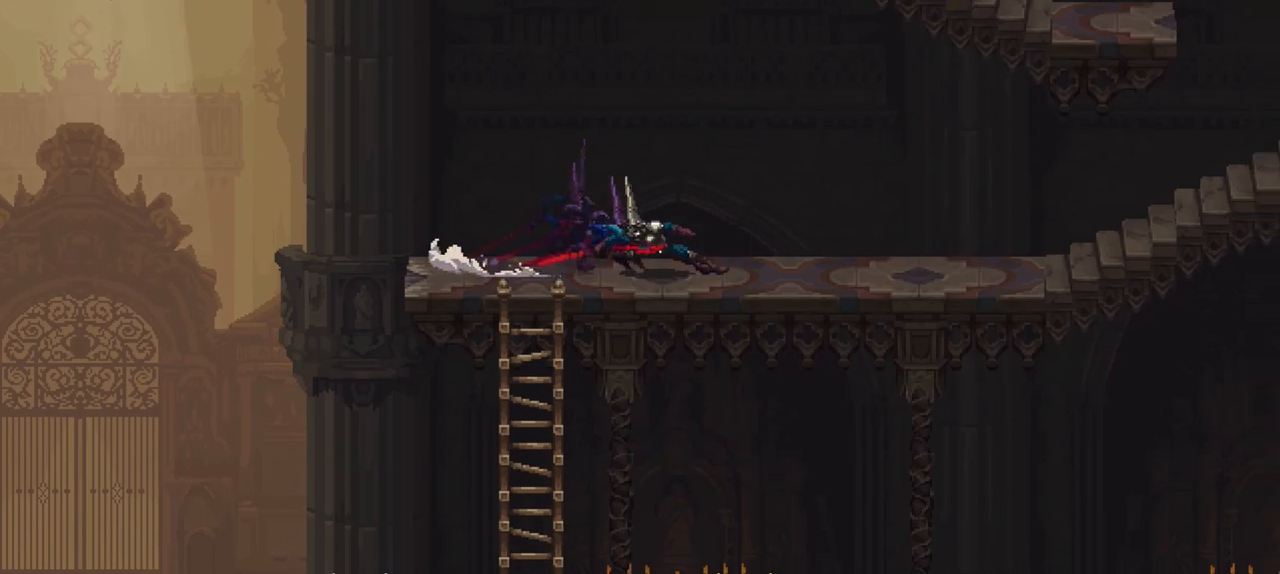
{"dt_ms": 500, "buttons": [], "left_stick": "down-right", "right_stick": "center", "events": [[67, "X", "up"], [167, "X", "down"], [233, "X", "up"], [300, "X", "down"], [367, "X", "up"], [433, "X", "down"], [500, "X", "up"]]}
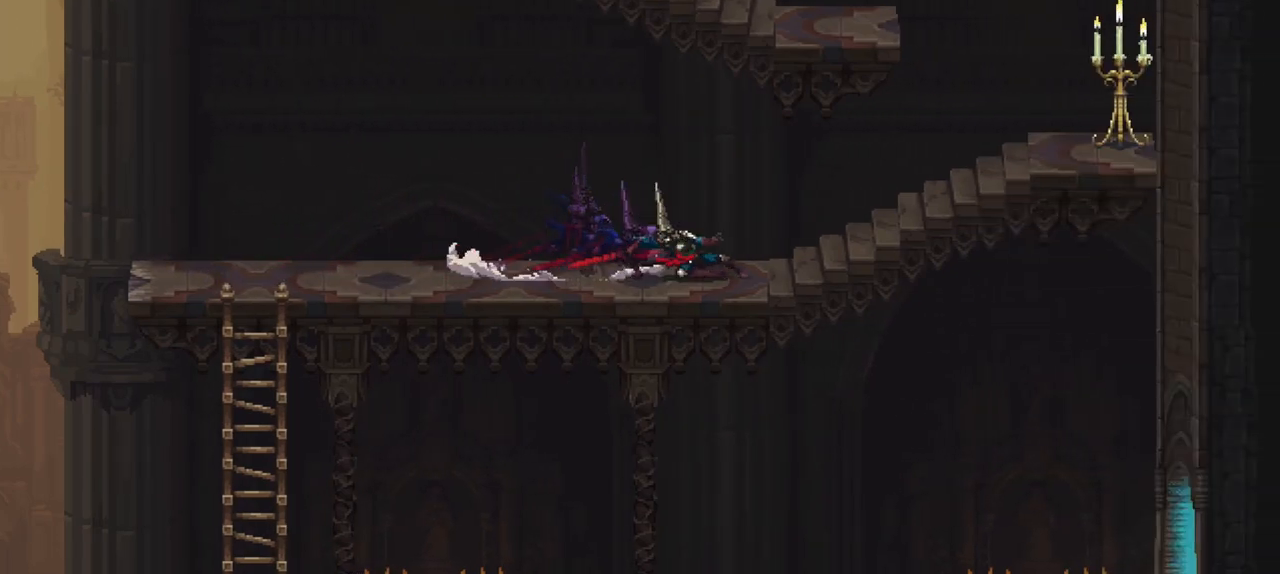
{"dt_ms": 500, "buttons": [], "left_stick": "down-right", "right_stick": "center", "events": [[100, "X", "down"], [167, "X", "up"]]}
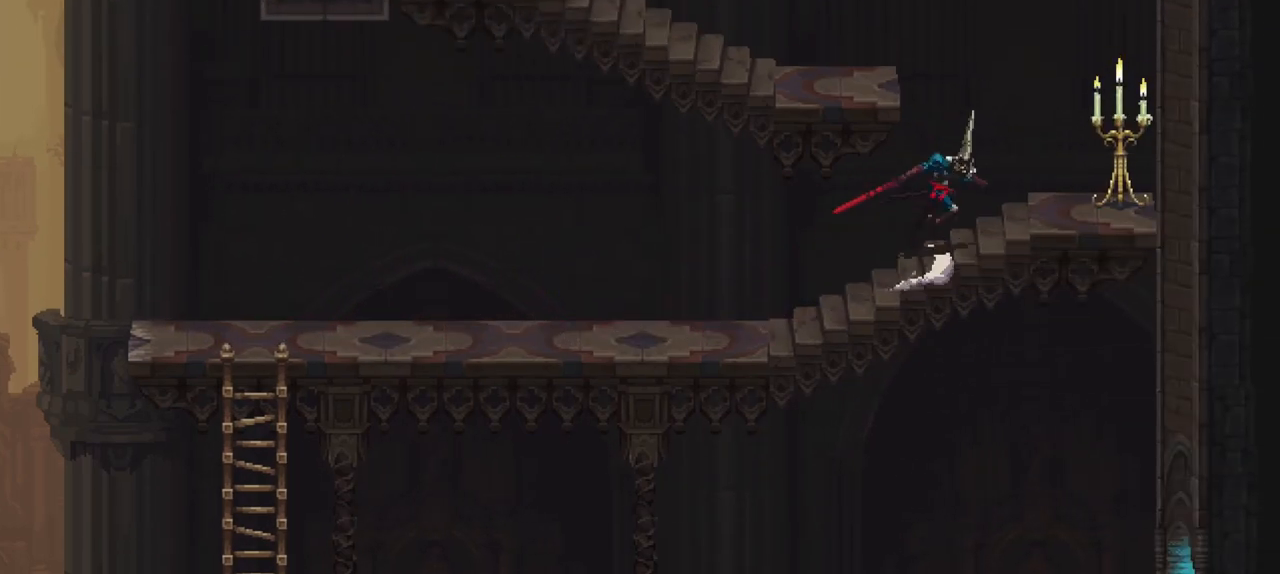
{"dt_ms": 500, "buttons": [], "left_stick": "center", "right_stick": "center", "events": [[267, "left_stick", "center"]]}
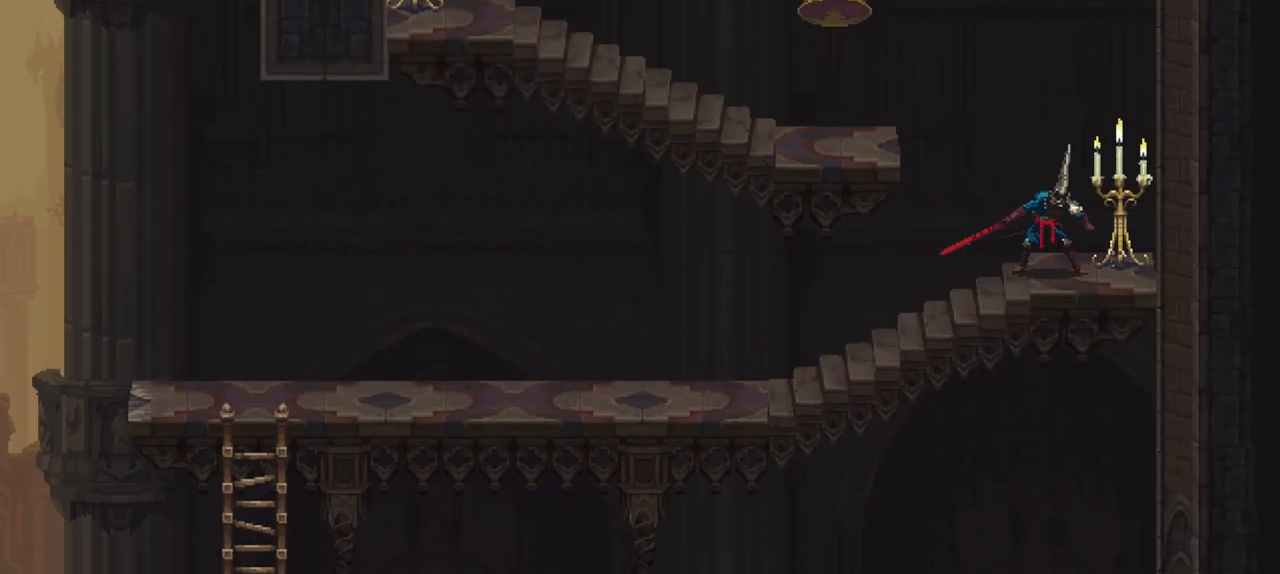
{"dt_ms": 500, "buttons": [], "left_stick": "center", "right_stick": "center", "events": []}
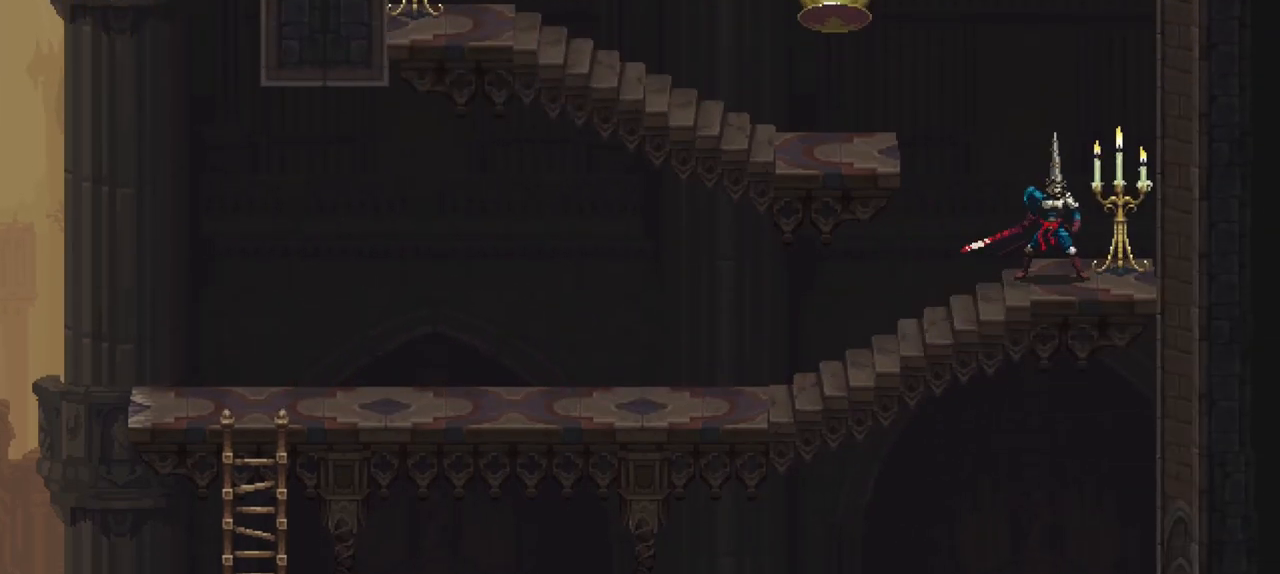
{"dt_ms": 500, "buttons": [], "left_stick": "left", "right_stick": "center", "events": [[67, "A", "down"], [67, "left_stick", "left"], [267, "A", "up"]]}
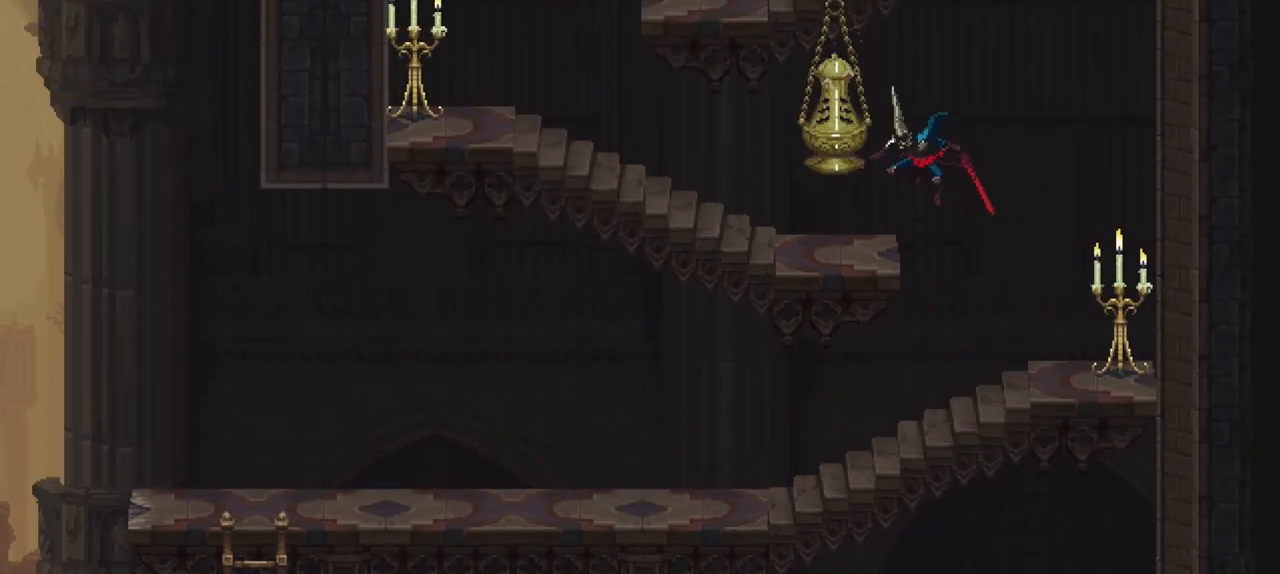
{"dt_ms": 500, "buttons": ["X"], "left_stick": "left", "right_stick": "center", "events": [[200, "X", "down"]]}
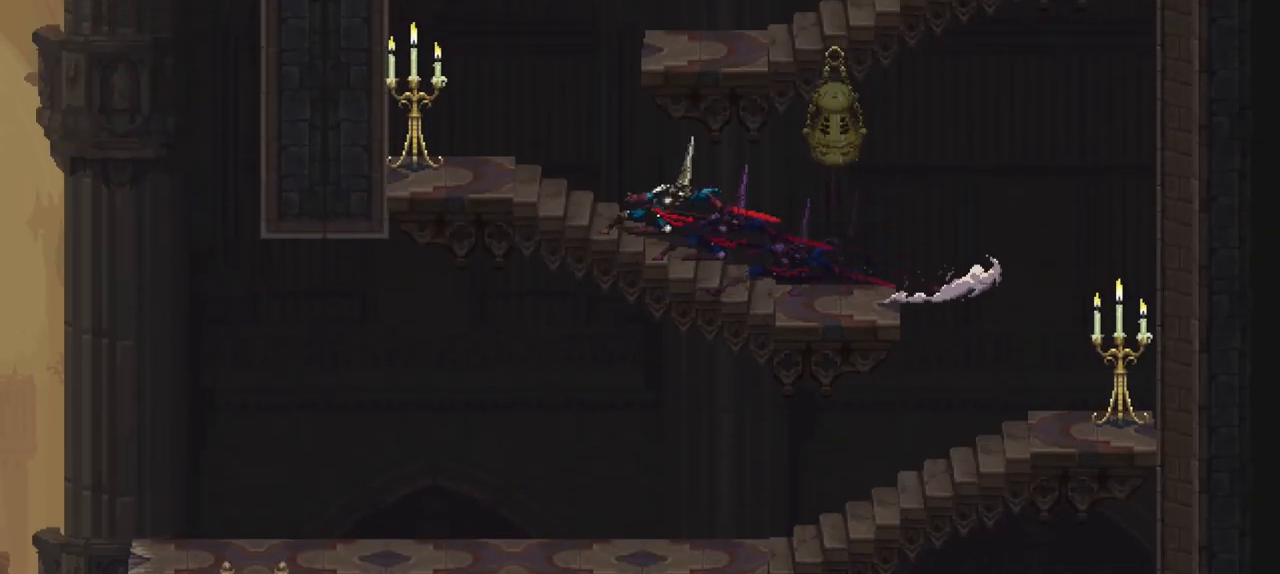
{"dt_ms": 500, "buttons": ["A"], "left_stick": "right", "right_stick": "center", "events": [[33, "X", "up"], [133, "A", "down"], [200, "left_stick", "center"], [267, "left_stick", "right"]]}
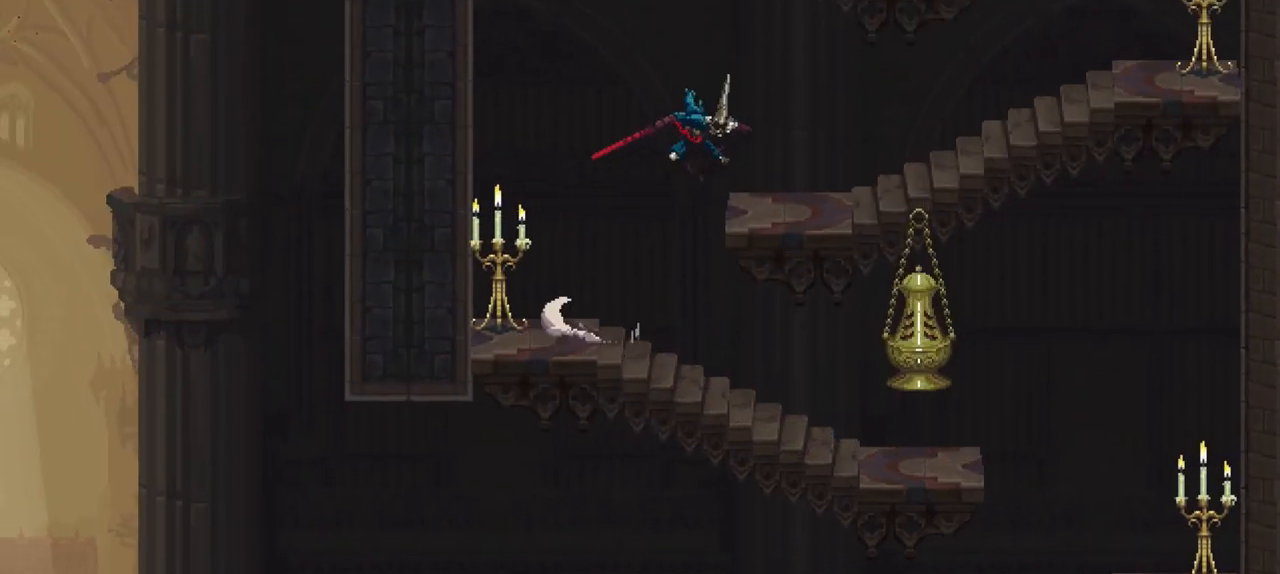
{"dt_ms": 500, "buttons": ["X"], "left_stick": "right", "right_stick": "center", "events": [[33, "A", "up"], [300, "X", "down"]]}
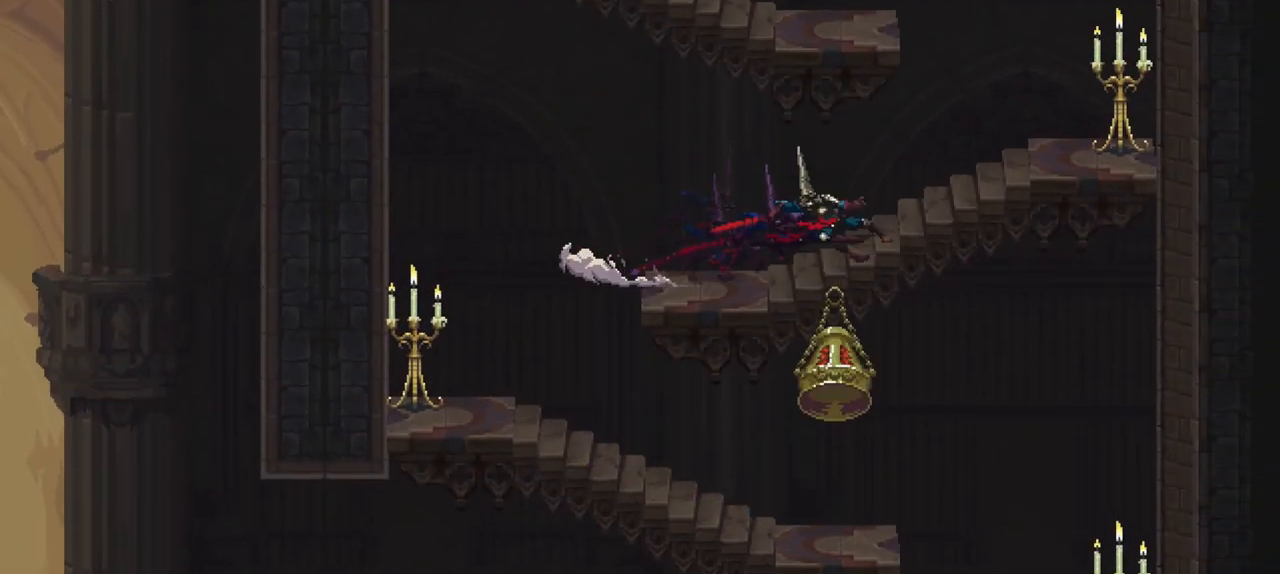
{"dt_ms": 500, "buttons": [], "left_stick": "left", "right_stick": "center", "events": [[100, "X", "up"], [200, "A", "down"], [233, "left_stick", "center"], [300, "left_stick", "left"], [467, "A", "up"]]}
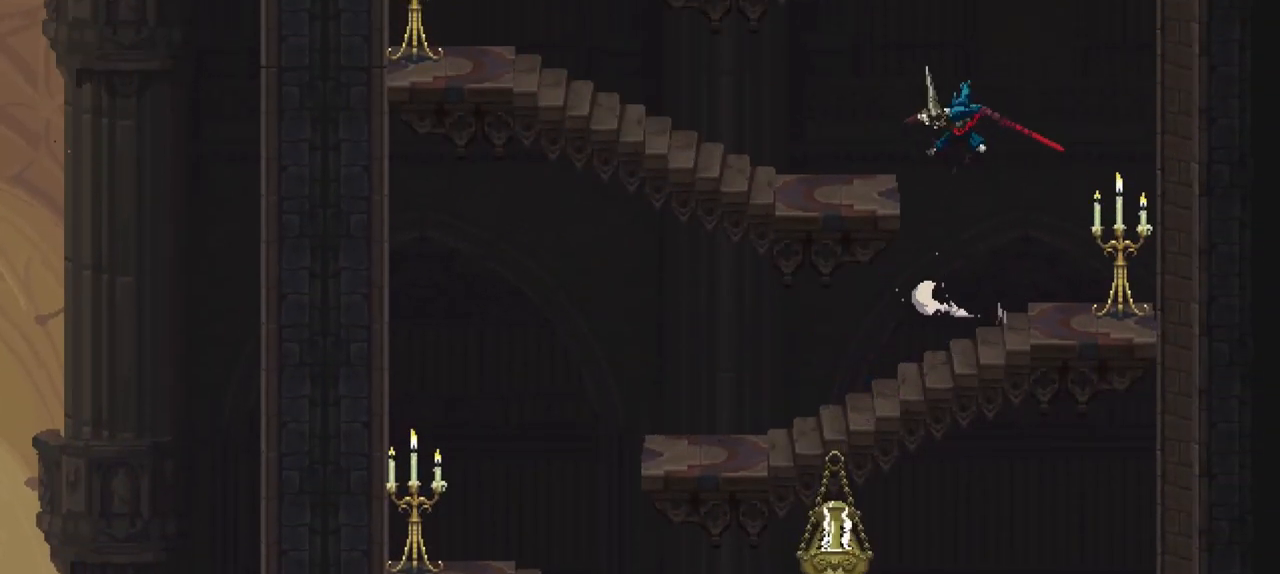
{"dt_ms": 500, "buttons": ["X"], "left_stick": "left", "right_stick": "center", "events": [[333, "X", "down"]]}
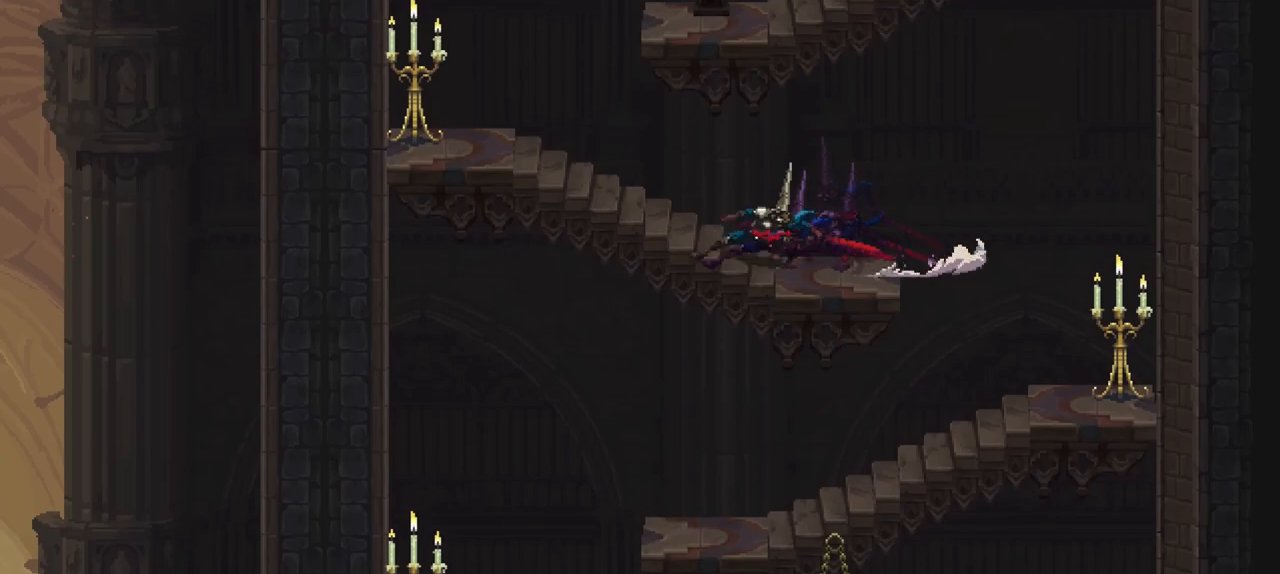
{"dt_ms": 500, "buttons": ["A"], "left_stick": "right", "right_stick": "center", "events": [[167, "X", "up"], [233, "A", "down"], [333, "left_stick", "right"]]}
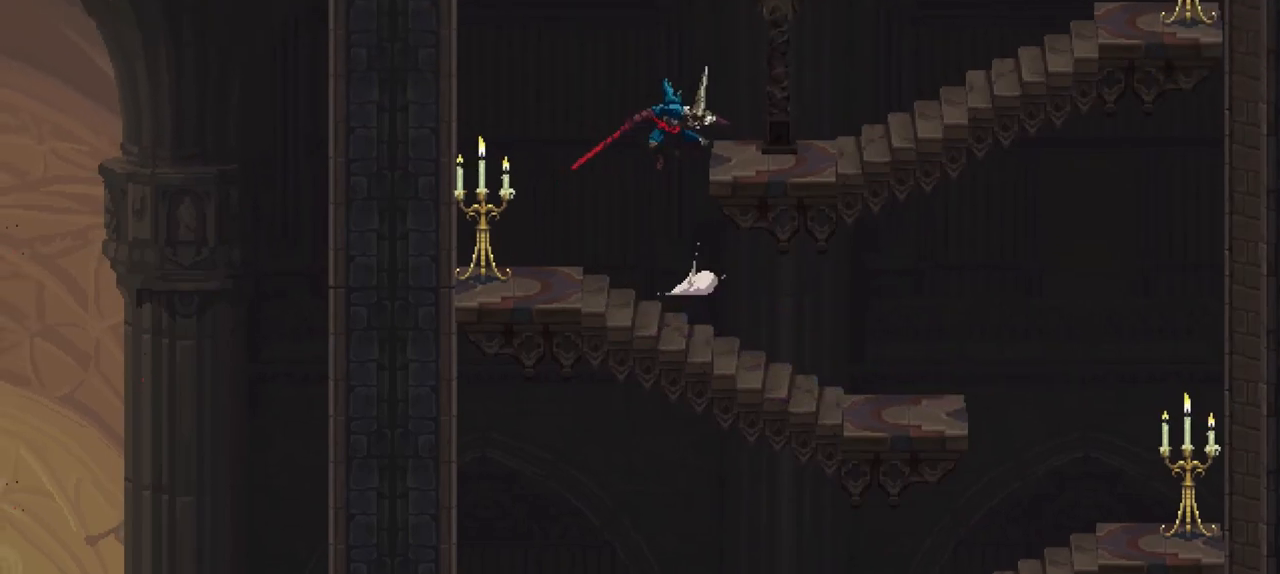
{"dt_ms": 500, "buttons": ["X"], "left_stick": "right", "right_stick": "center", "events": [[67, "A", "up"], [433, "X", "down"]]}
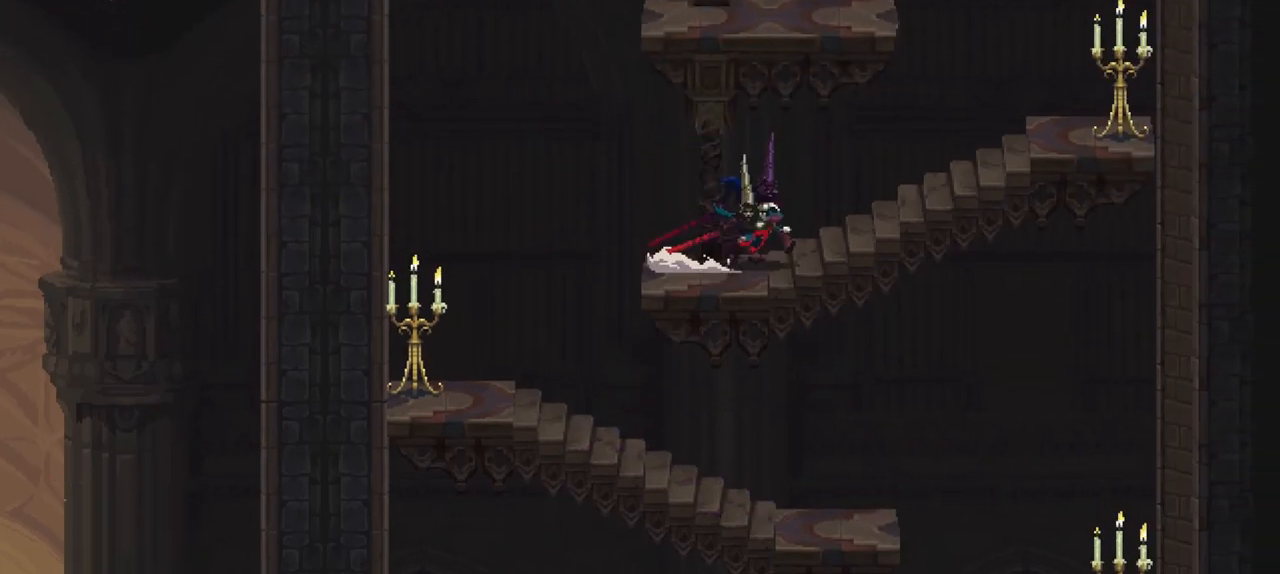
{"dt_ms": 1000, "buttons": [], "left_stick": "left", "right_stick": "center", "events": [[167, "X", "up"], [267, "A", "down"], [367, "left_stick", "left"], [483, "L2", "down"], [533, "L2", "up"], [633, "A", "up"]]}
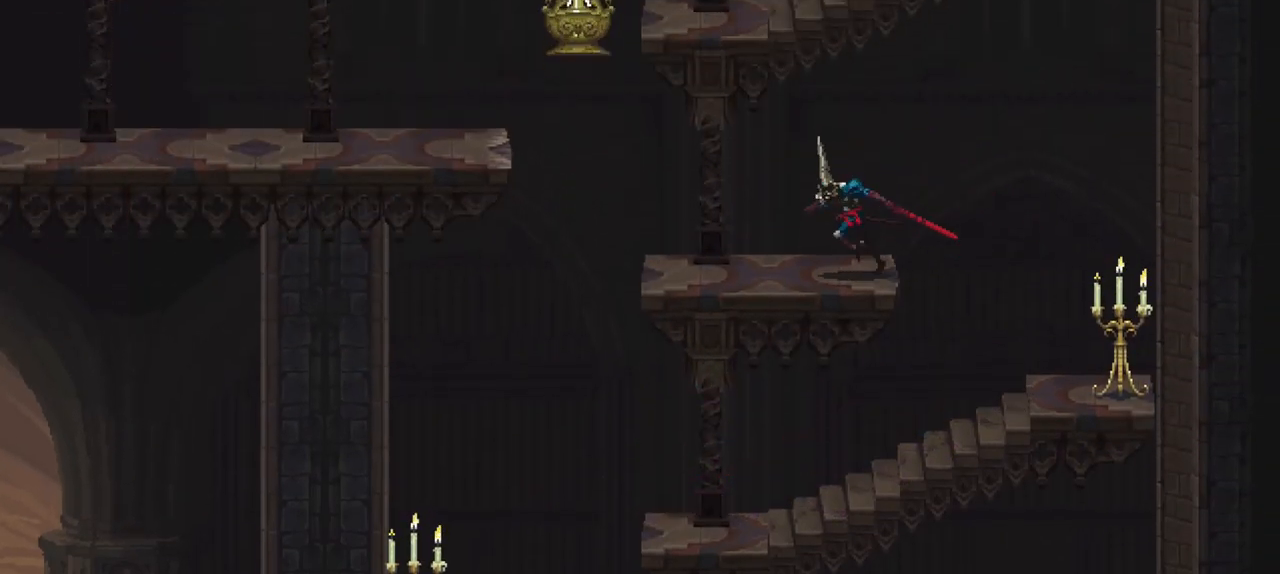
{"dt_ms": 500, "buttons": [], "left_stick": "left", "right_stick": "center", "events": []}
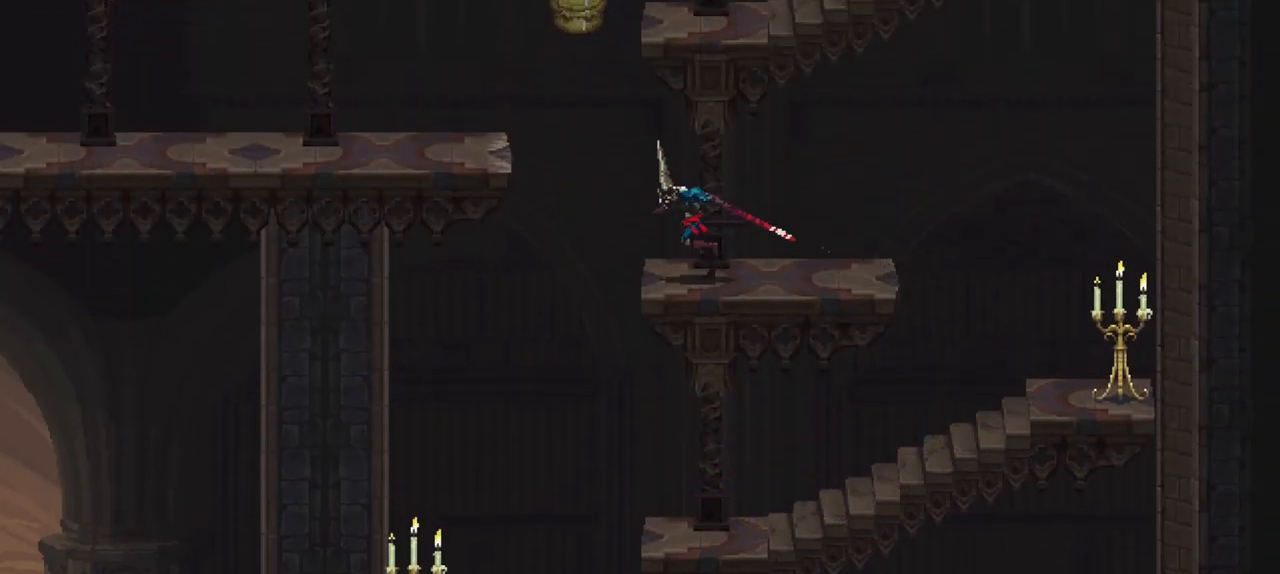
{"dt_ms": 500, "buttons": [], "left_stick": "left", "right_stick": "center", "events": [[100, "A", "down"], [367, "A", "up"]]}
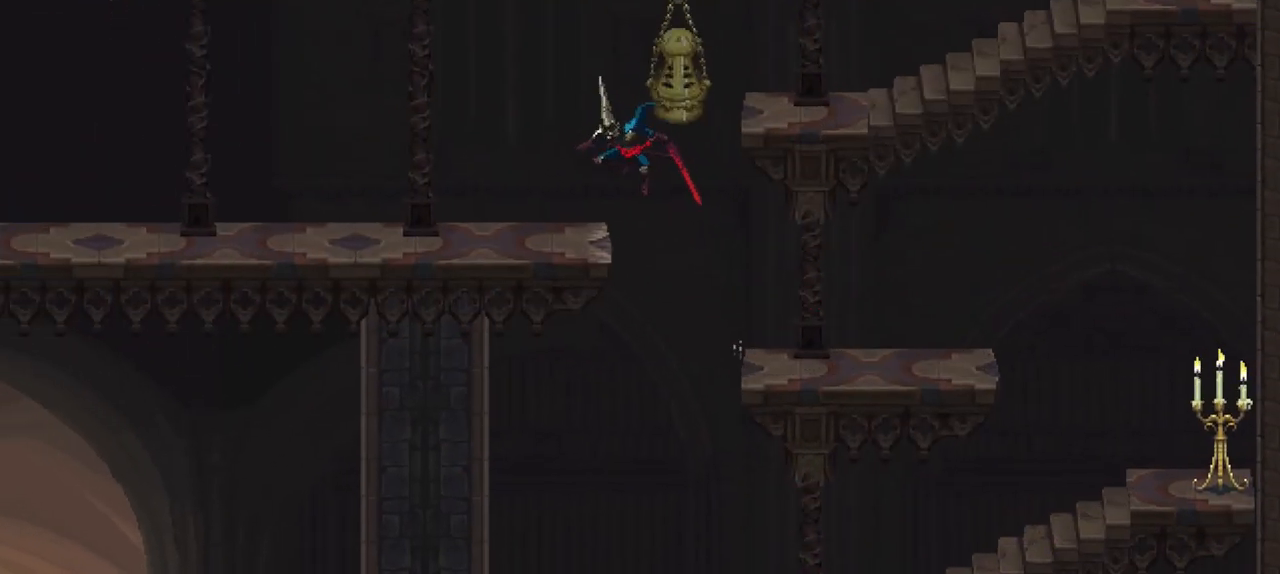
{"dt_ms": 500, "buttons": ["A"], "left_stick": "up-left", "right_stick": "center", "events": [[400, "left_stick", "up-left"], [433, "A", "down"]]}
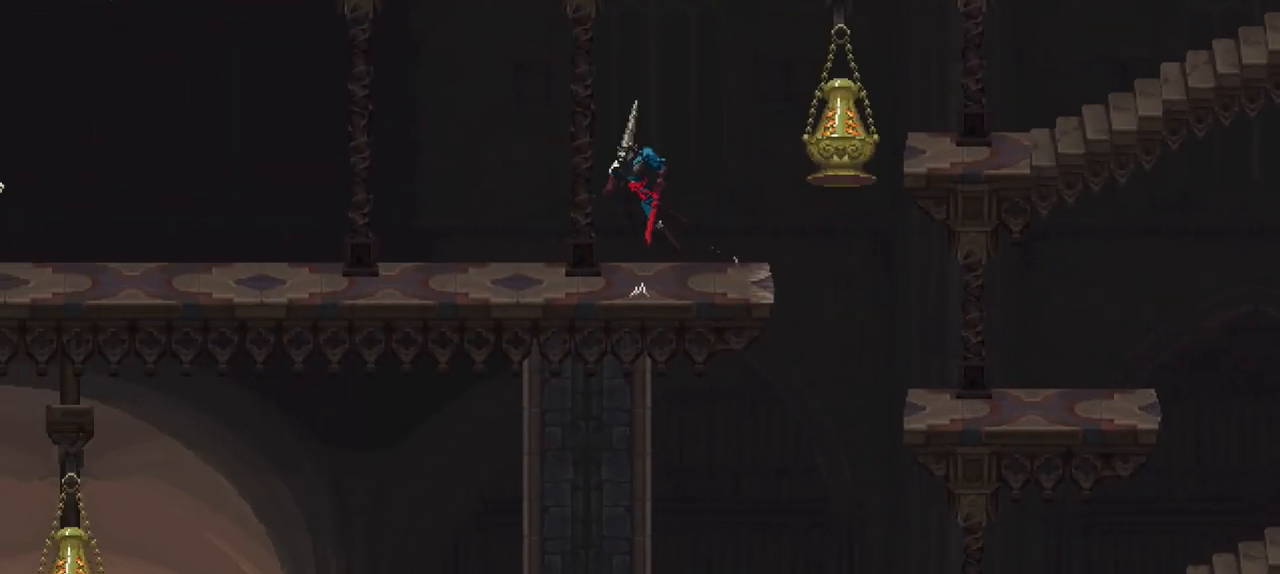
{"dt_ms": 500, "buttons": ["A", "R1"], "left_stick": "up", "right_stick": "center", "events": [[33, "left_stick", "up"], [333, "R1", "down"]]}